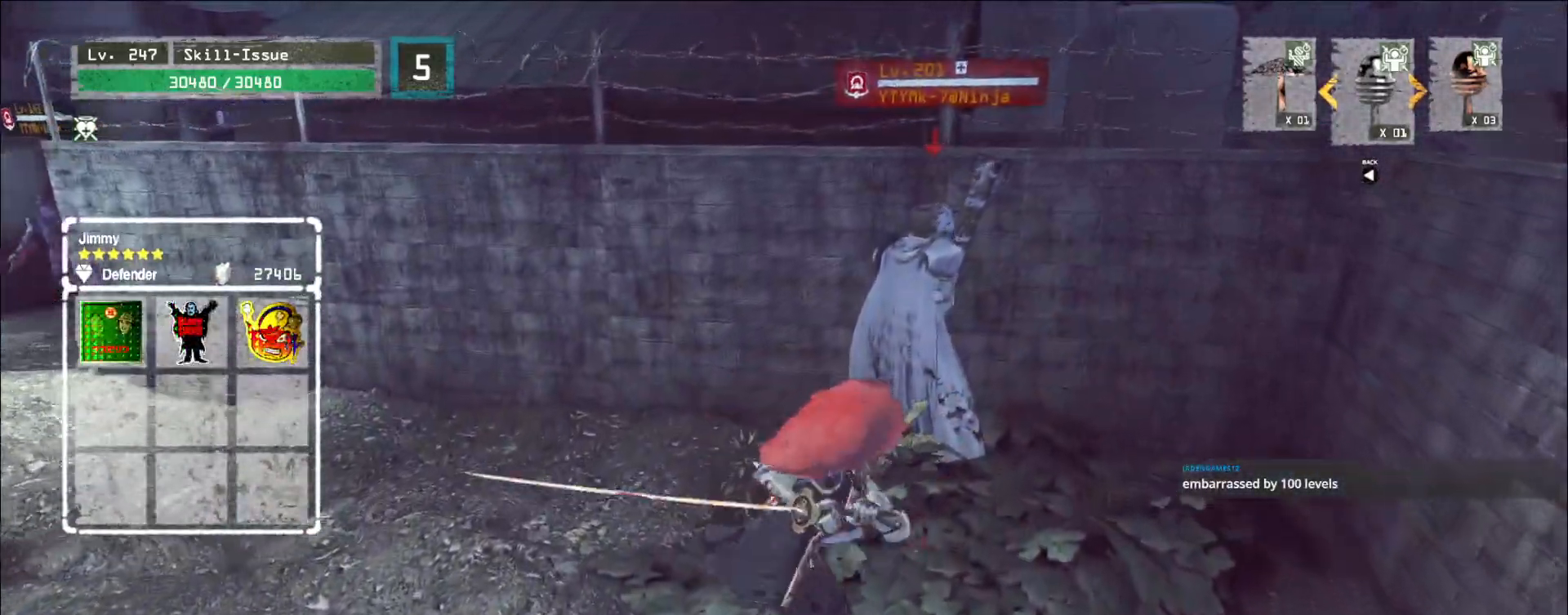
Gameplay with keyboard and mouse; each line is a JSON object with the keys and mouse buttons held at the frame after it. "events" lists presses ("down") and releases ("up") of "1", "2", "3", "4", "5", "a", "alt", "b", "c", "ctrl", "d", "e", "f", "g", "q", "r", "s", "shift", "space", "t", "tab", "v", "w", "x", "z", "mouse_left", "mouse_right", "mouse_mb4" and "mouse_mb5" between this image and that frame as [ms after this image, input, new state], when the widget could be followed in between. "mouse_left", "mouse_right", "mouse_mb4", "mouse_mb5" = the "left", "right", "mb4", "mb5" buttons of the "mouse" list. No other keys are recorded. Not read: mouse_move mouse_wheel.
{"keys": [], "mouse": [], "events": []}
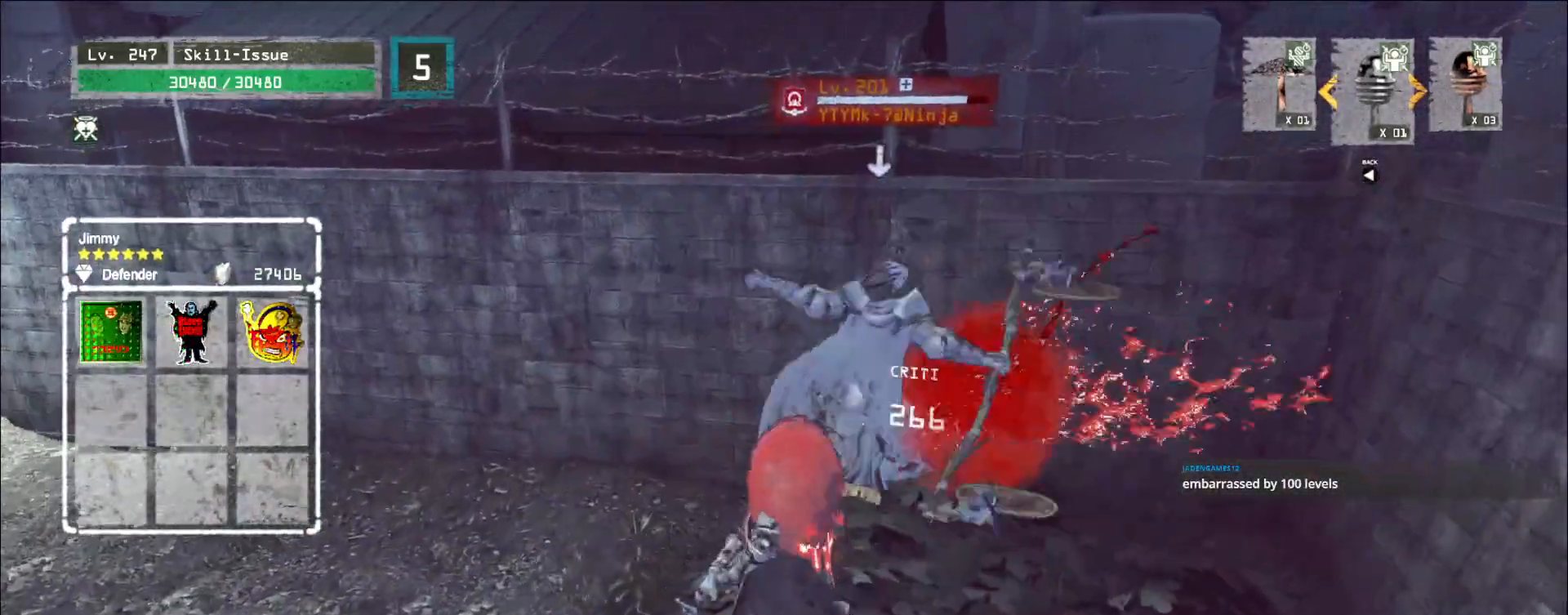
{"keys": [], "mouse": [], "events": [[17, "mouse_left", "down"], [50, "mouse_left", "up"]]}
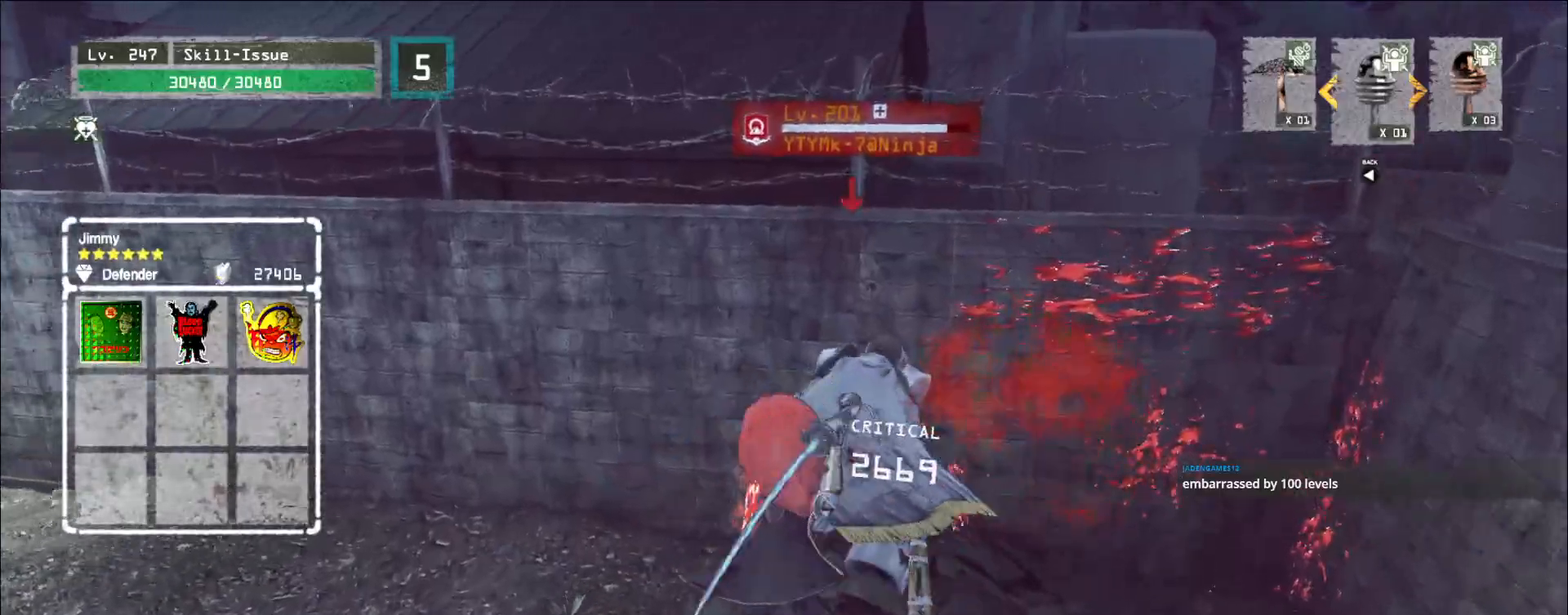
{"keys": [], "mouse": [], "events": [[117, "q", "down"], [167, "q", "up"]]}
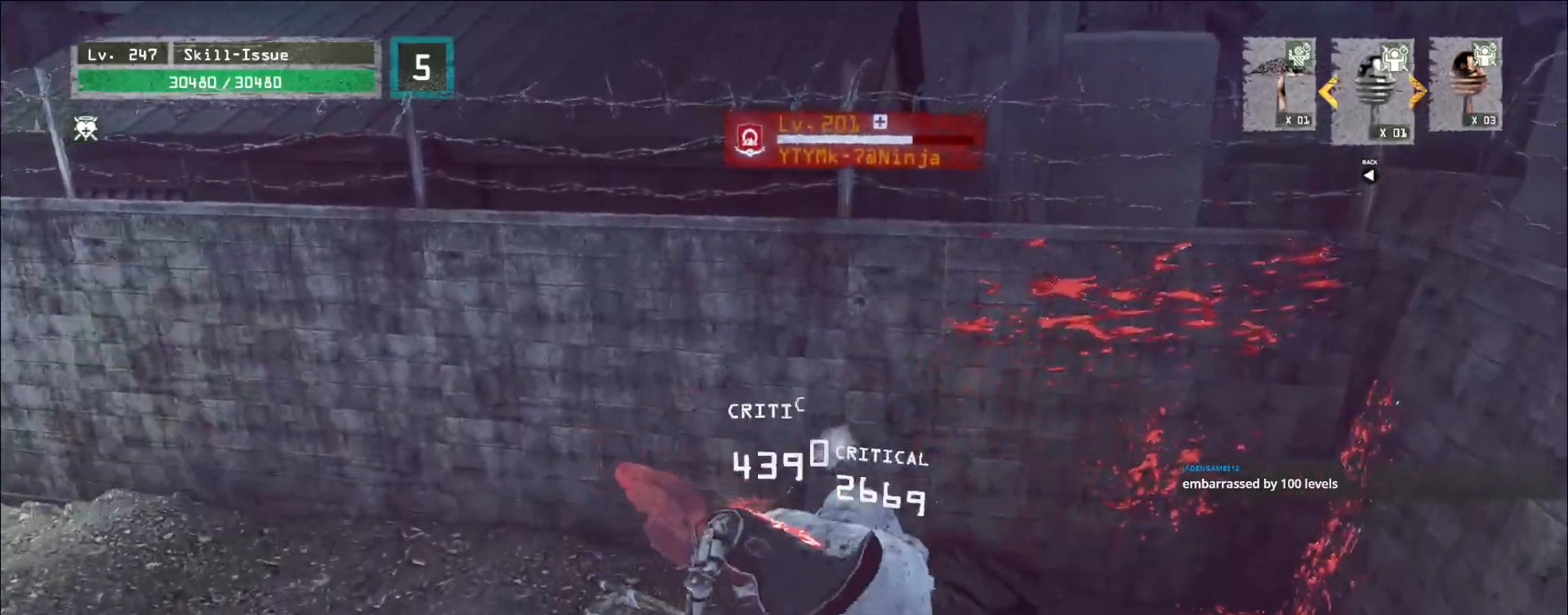
{"keys": [], "mouse": [], "events": []}
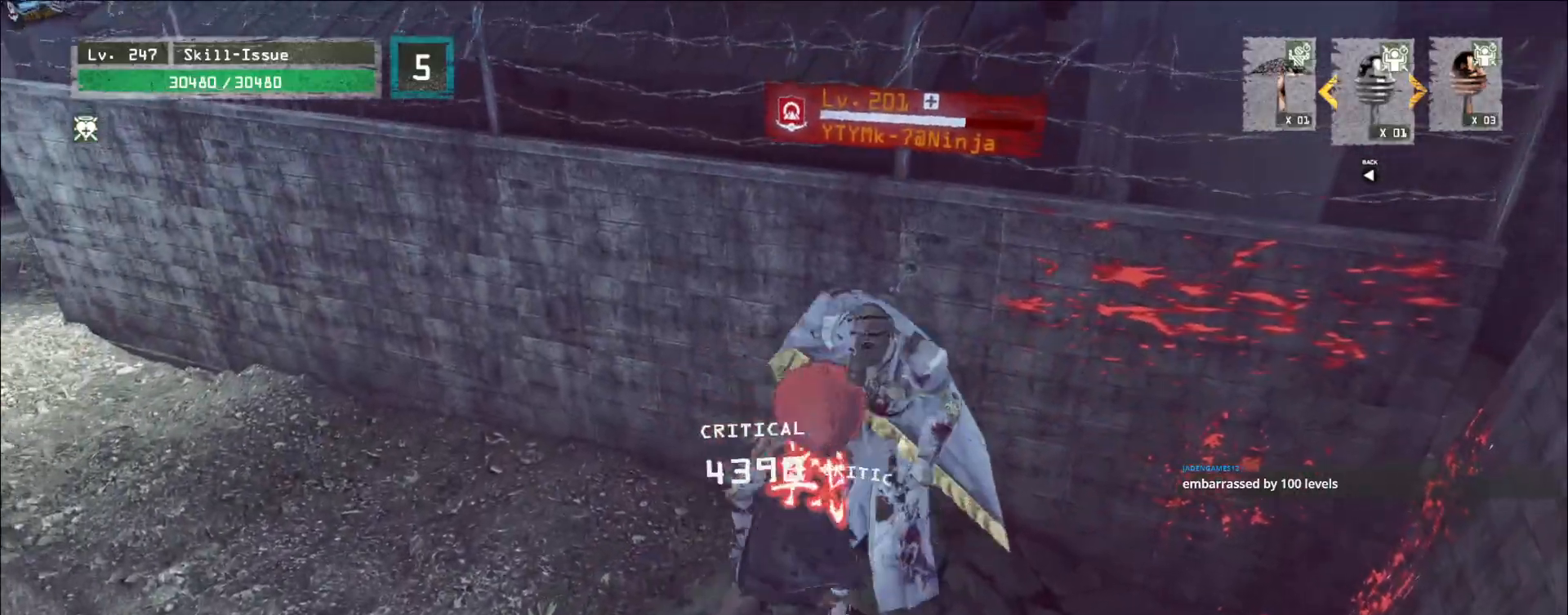
{"keys": [], "mouse": [], "events": [[117, "s", "down"], [133, "a", "down"], [183, "ctrl", "down"], [333, "ctrl", "up"], [350, "a", "up"], [383, "d", "down"], [483, "s", "up"], [500, "d", "up"]]}
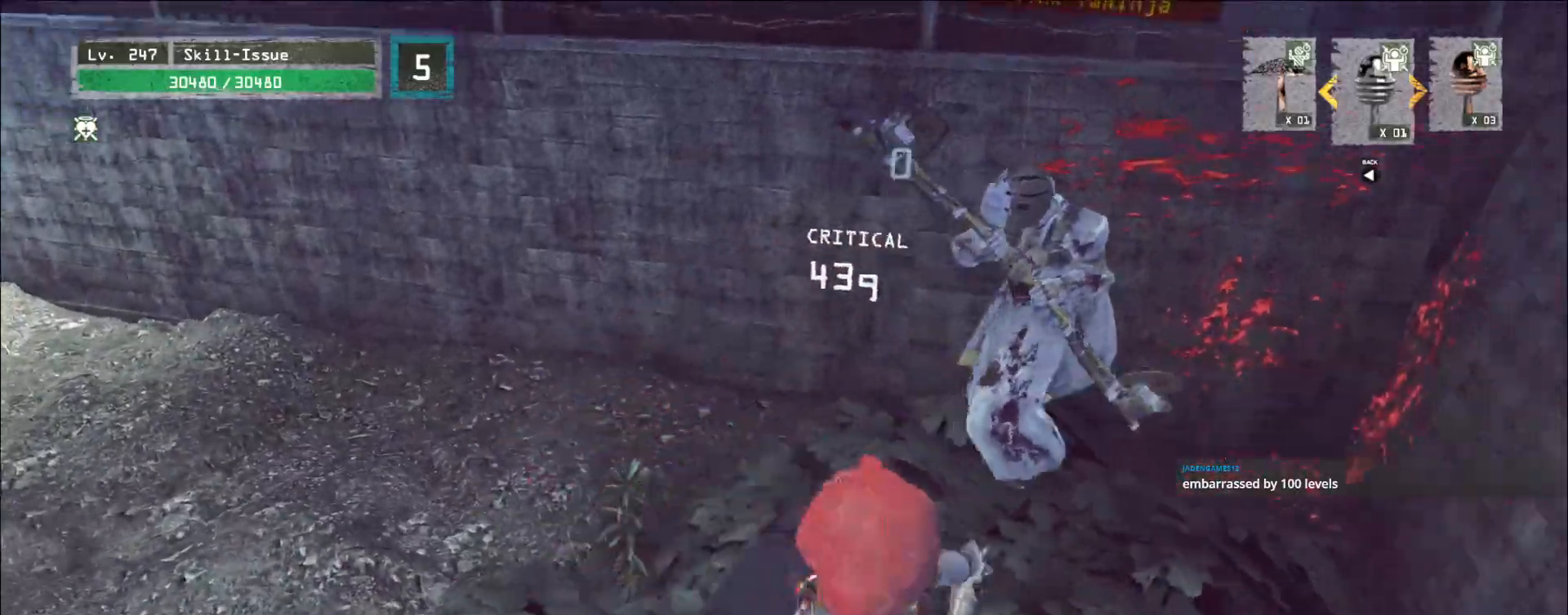
{"keys": [], "mouse": [], "events": []}
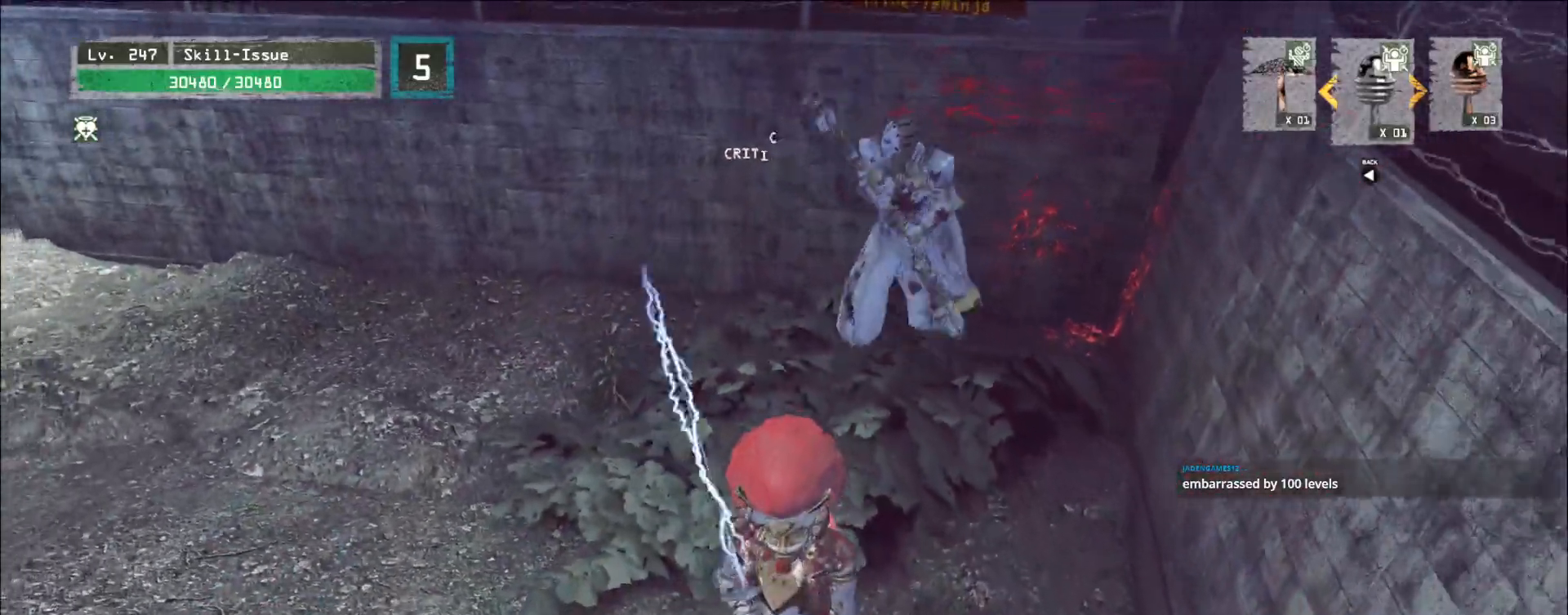
{"keys": ["a"], "mouse": [], "events": [[183, "a", "down"]]}
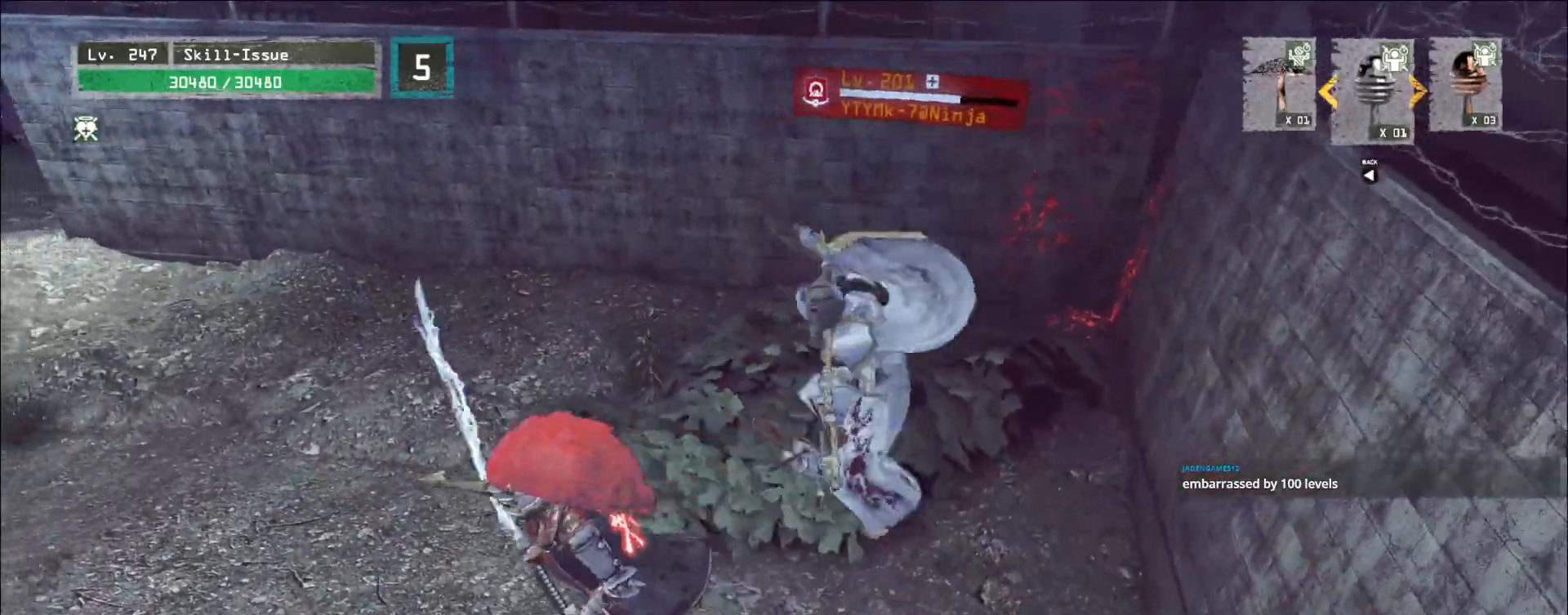
{"keys": [], "mouse": [], "events": [[350, "a", "up"]]}
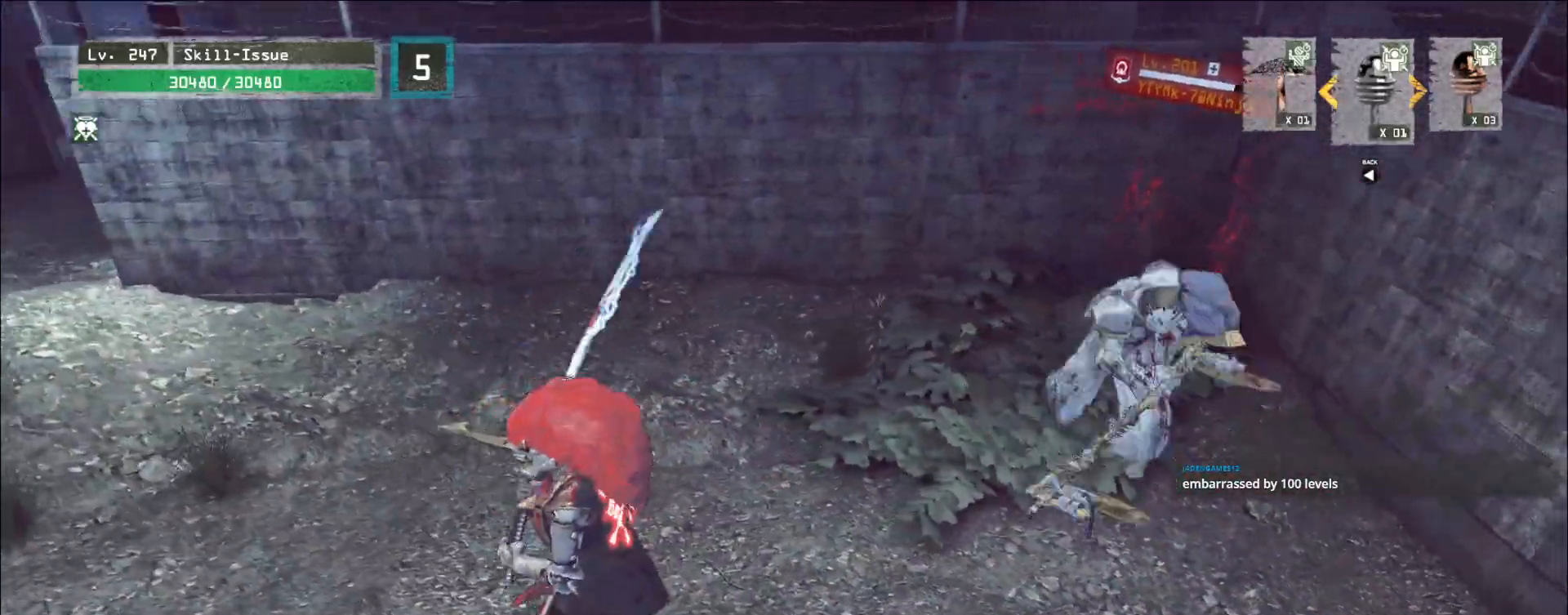
{"keys": ["a", "w"], "mouse": [], "events": [[17, "w", "down"], [300, "a", "down"]]}
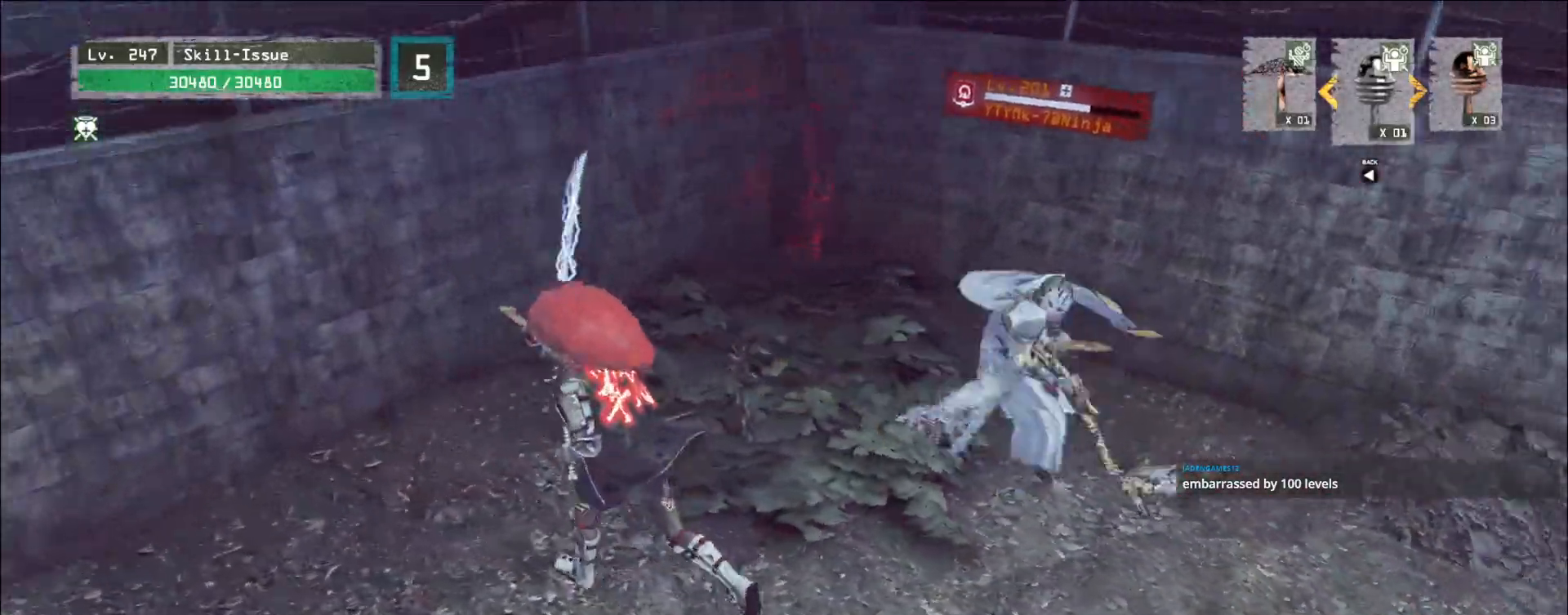
{"keys": [], "mouse": [], "events": [[233, "a", "up"], [333, "q", "down"], [367, "mouse_left", "down"], [383, "q", "up"], [383, "w", "up"], [417, "mouse_left", "up"]]}
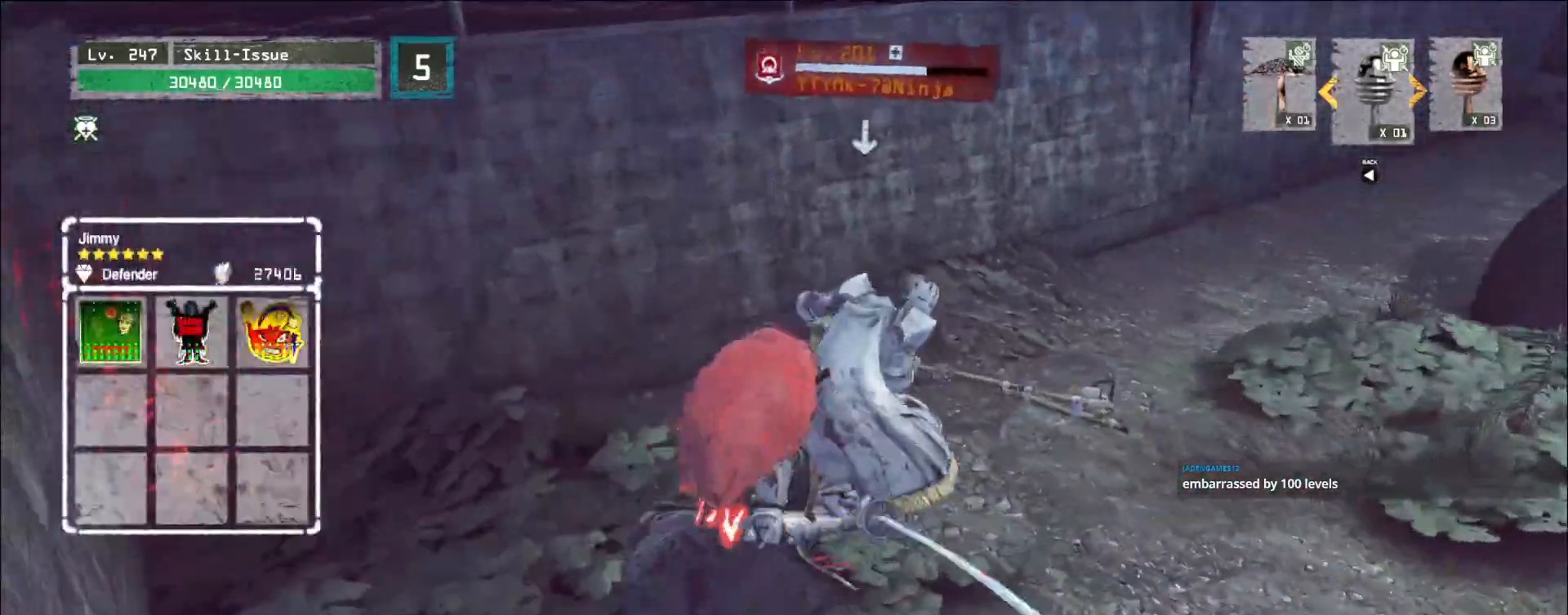
{"keys": [], "mouse": [], "events": [[367, "mouse_left", "down"], [433, "mouse_left", "up"]]}
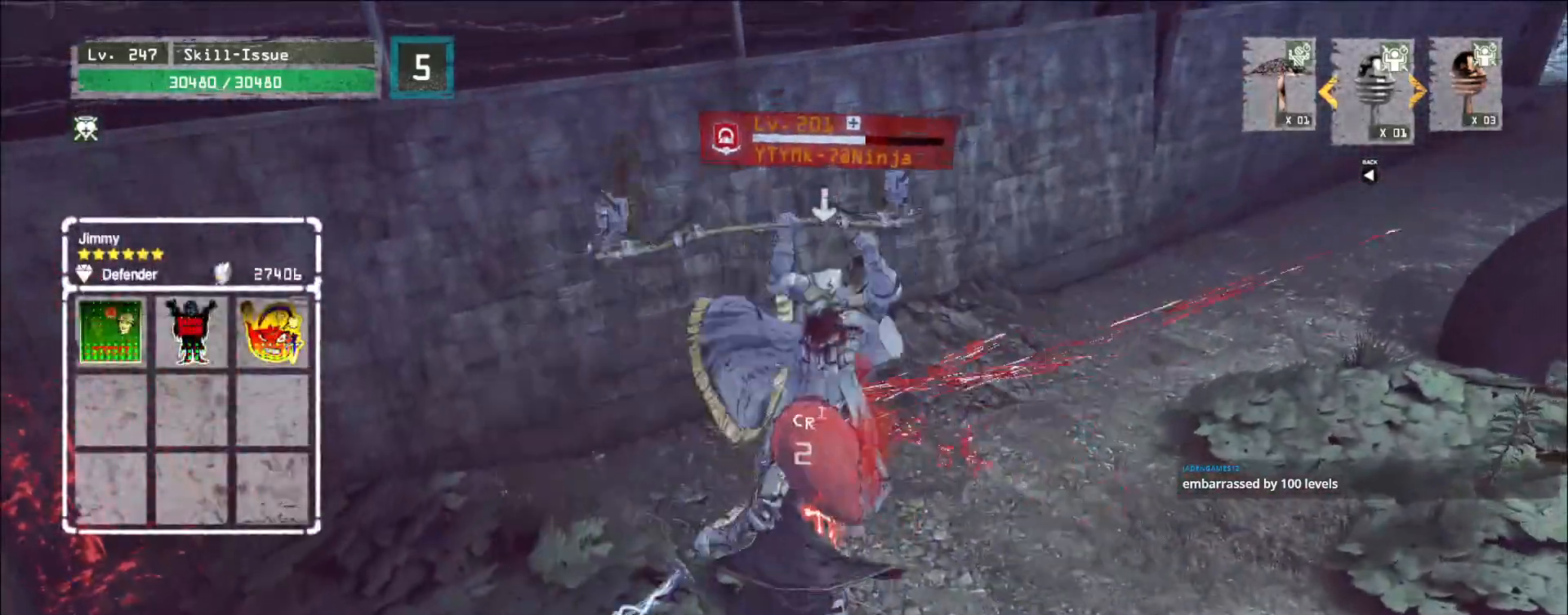
{"keys": [], "mouse": [], "events": []}
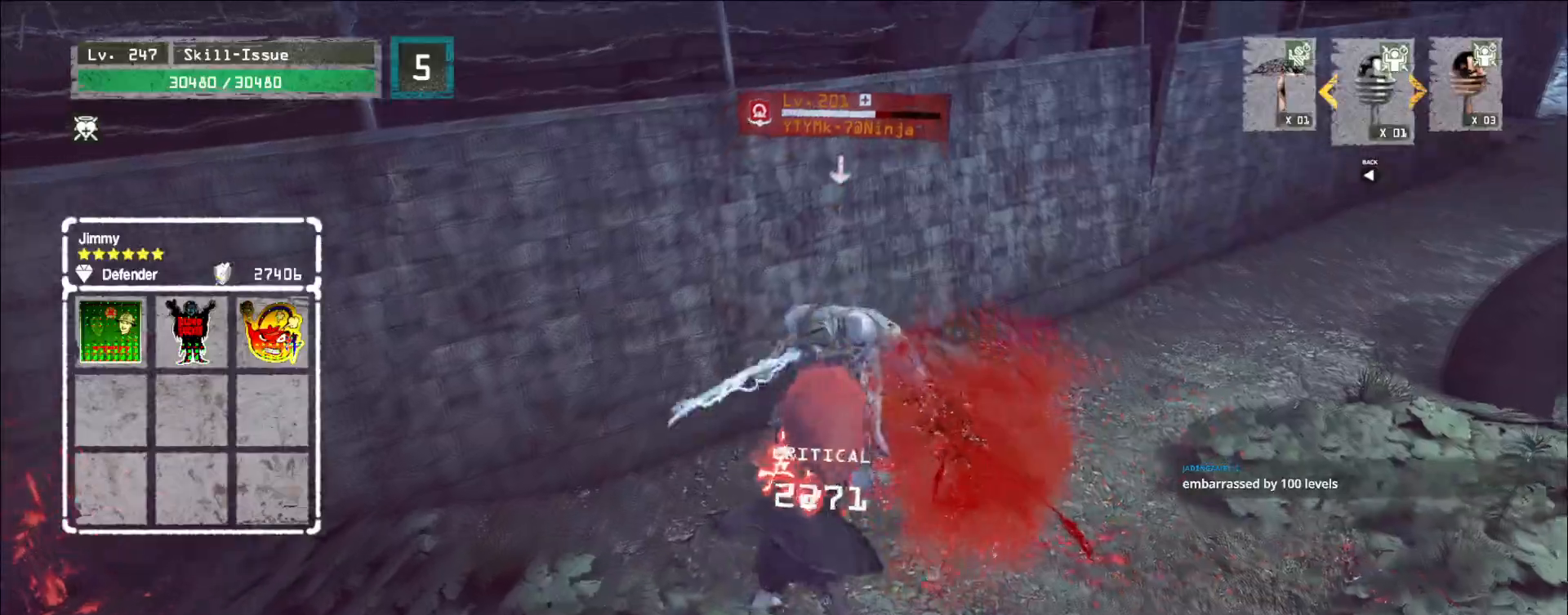
{"keys": [], "mouse": [], "events": [[150, "q", "down"], [217, "q", "up"]]}
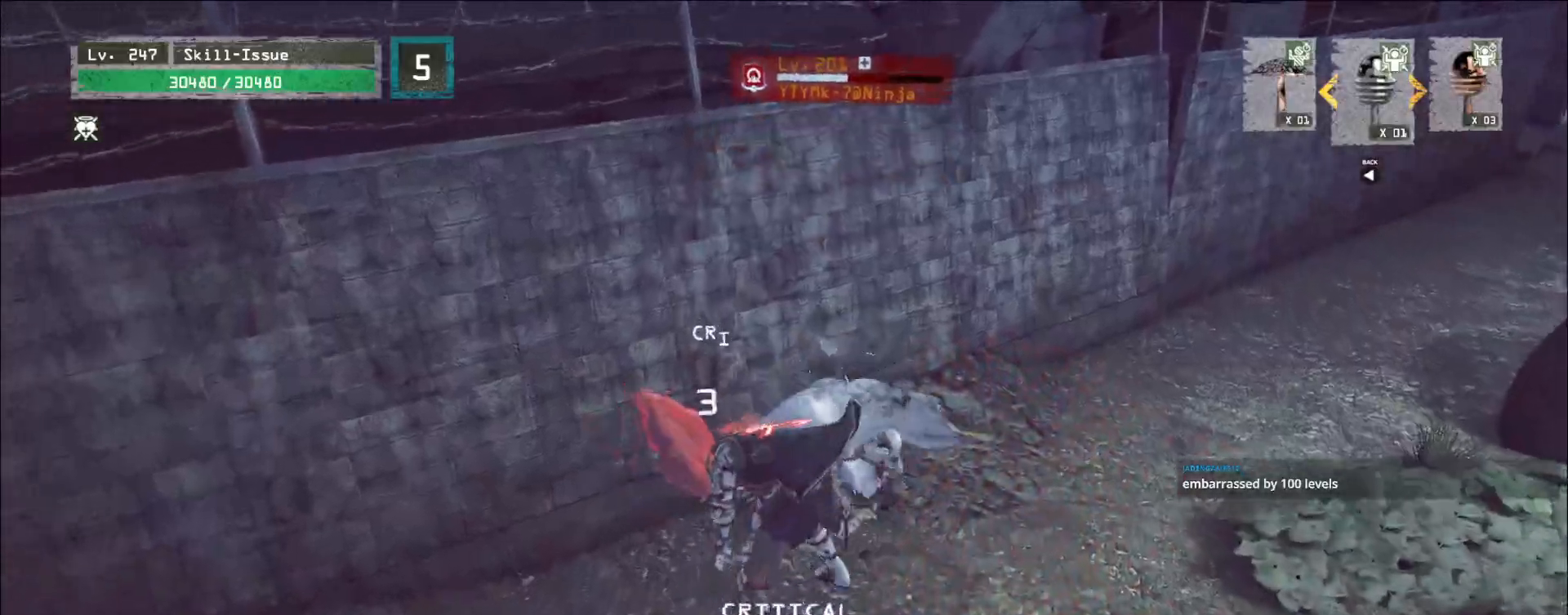
{"keys": [], "mouse": [], "events": []}
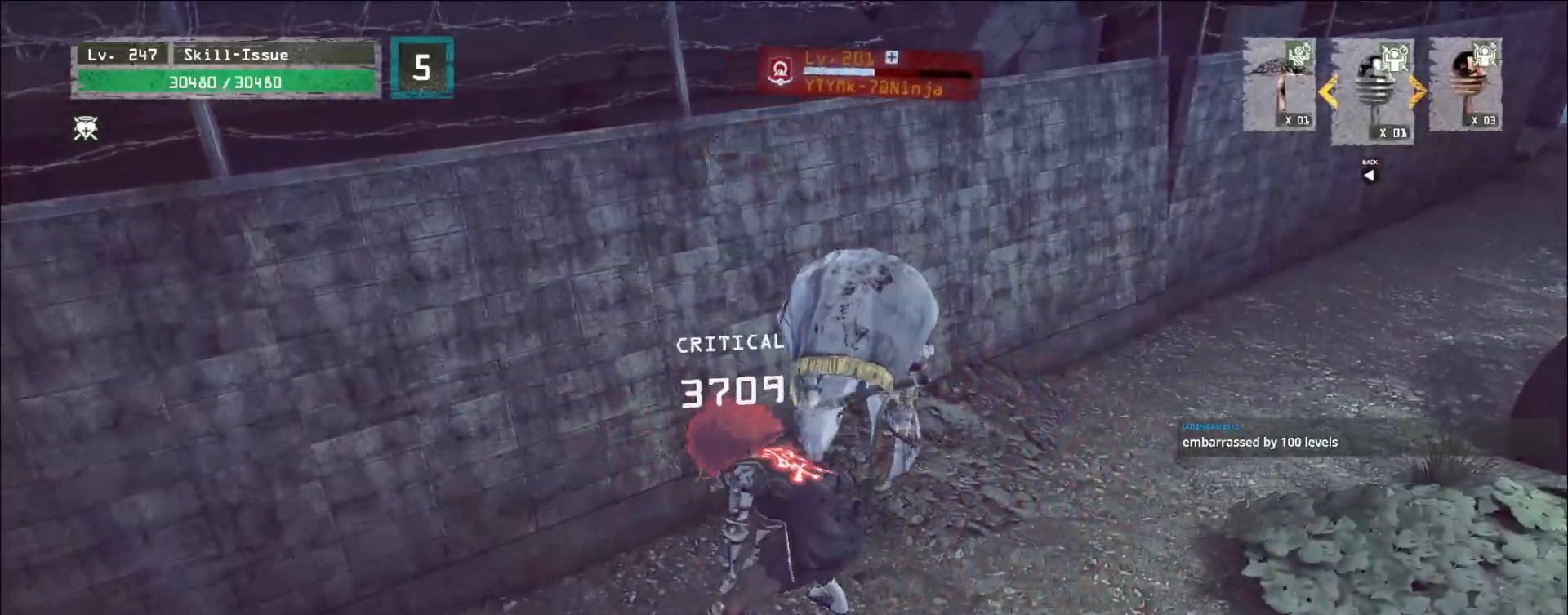
{"keys": ["d"], "mouse": [], "events": [[267, "d", "down"], [300, "ctrl", "down"], [417, "ctrl", "up"]]}
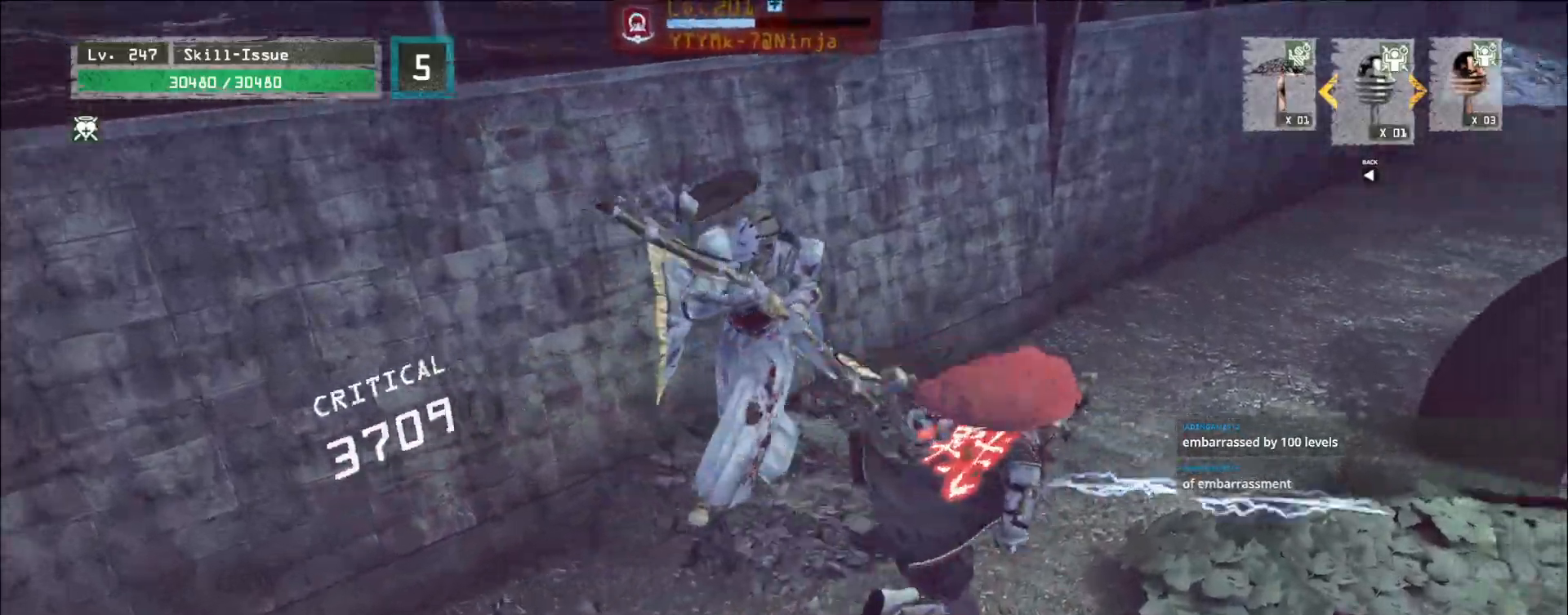
{"keys": [], "mouse": [], "events": [[117, "d", "up"], [317, "a", "down"], [317, "s", "down"], [333, "a", "up"], [450, "s", "up"]]}
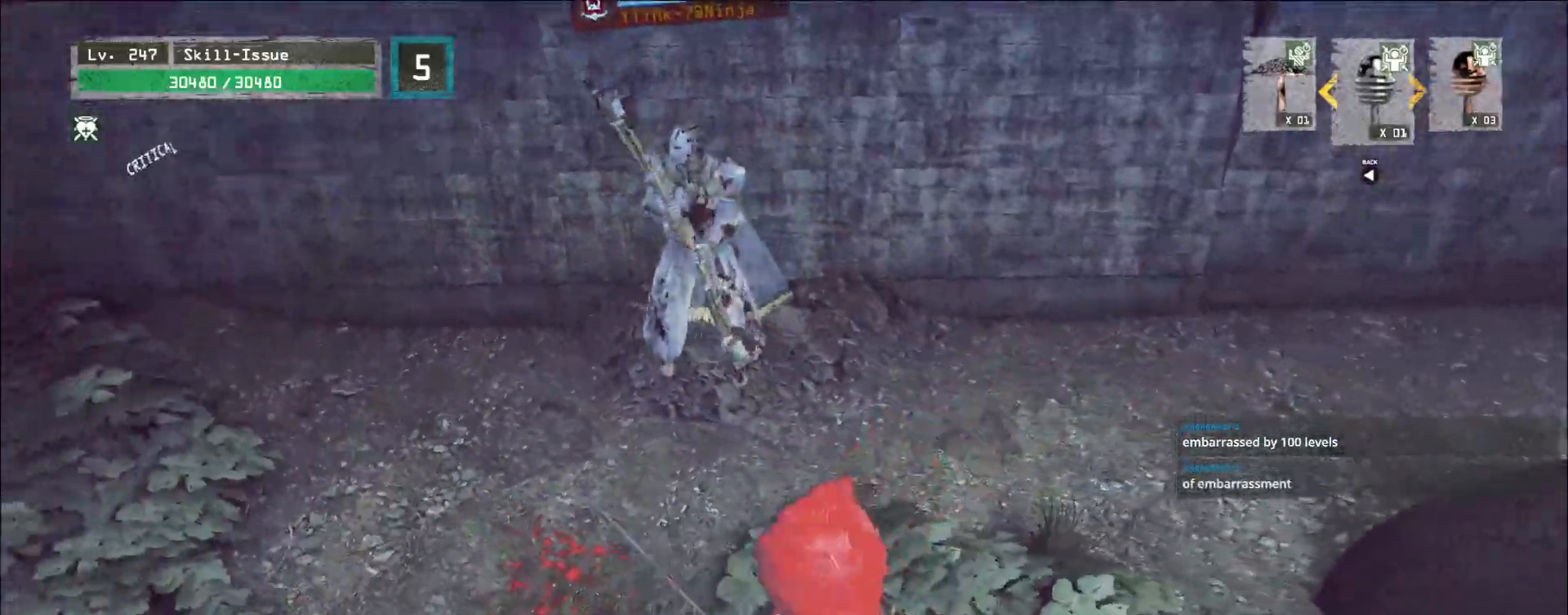
{"keys": ["a"], "mouse": [], "events": [[350, "a", "down"]]}
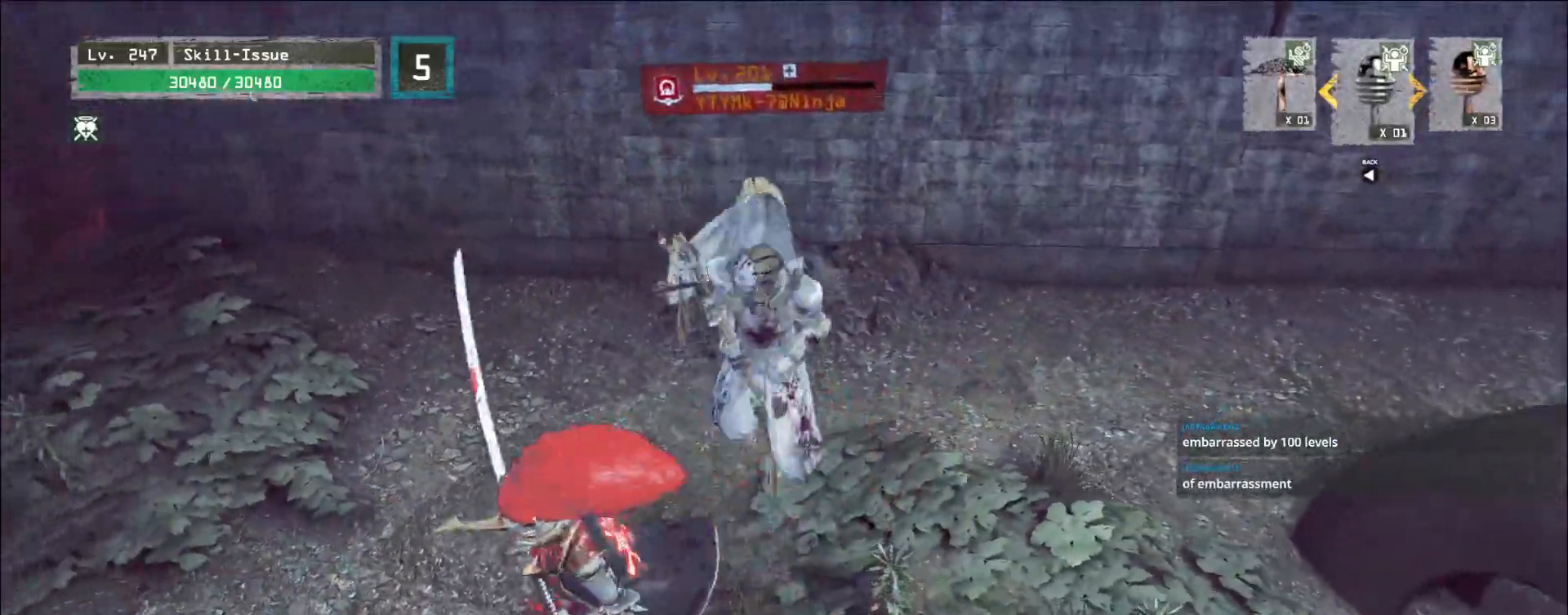
{"keys": ["a"], "mouse": [], "events": []}
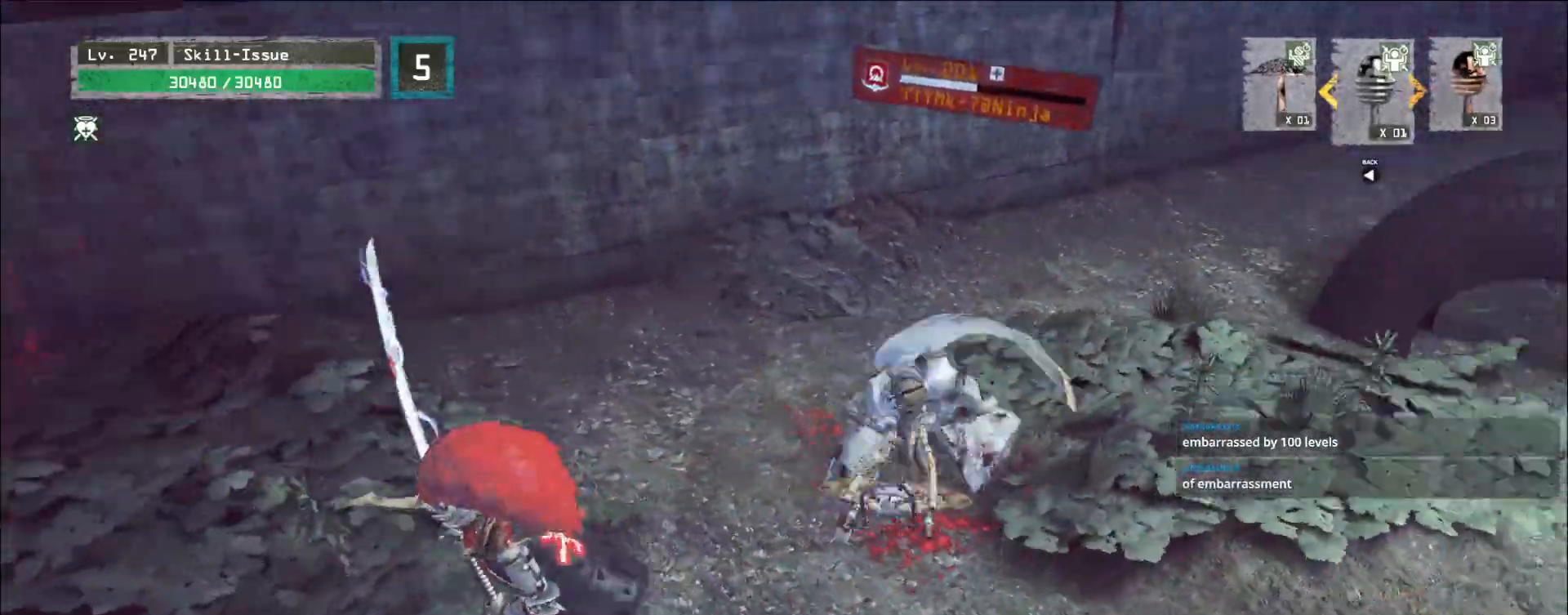
{"keys": [], "mouse": [], "events": [[33, "w", "down"], [117, "a", "up"], [150, "mouse_left", "down"], [183, "q", "down"], [217, "mouse_left", "up"], [233, "w", "up"], [267, "q", "up"]]}
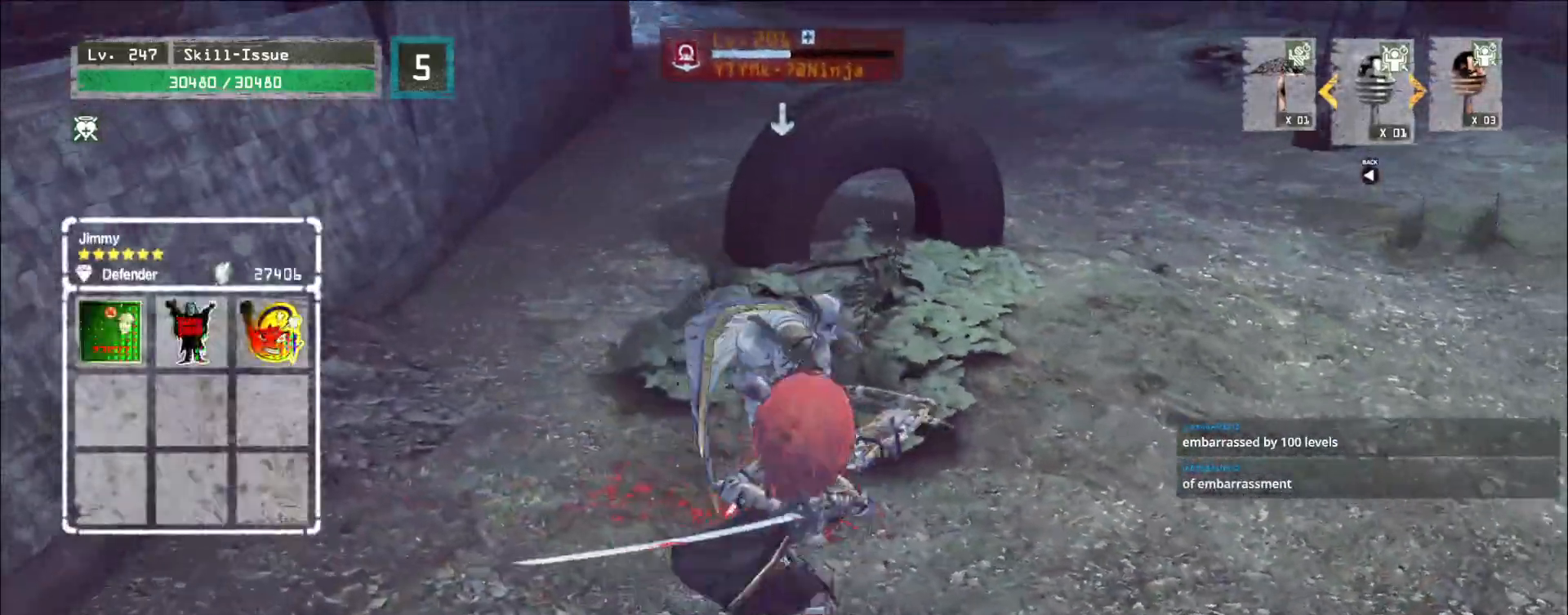
{"keys": [], "mouse": [], "events": [[167, "mouse_left", "down"], [217, "mouse_left", "up"]]}
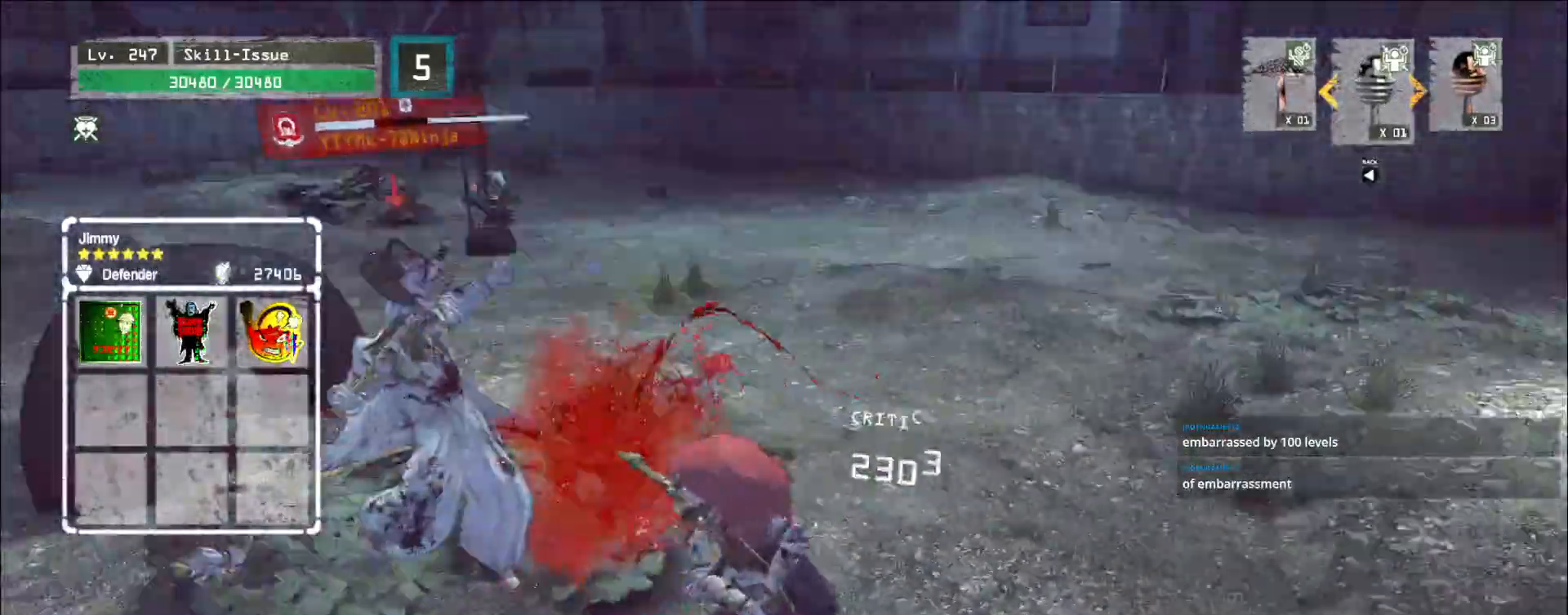
{"keys": [], "mouse": [], "events": [[450, "q", "down"], [500, "q", "up"]]}
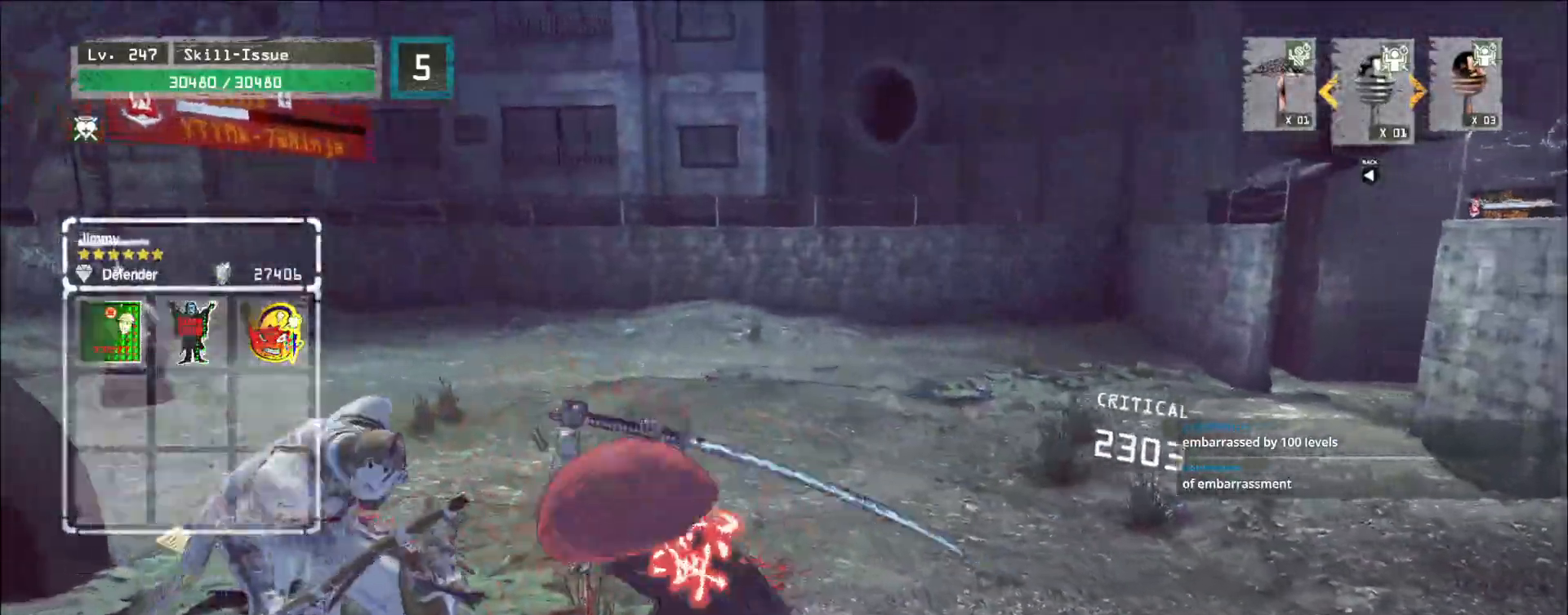
{"keys": [], "mouse": [], "events": []}
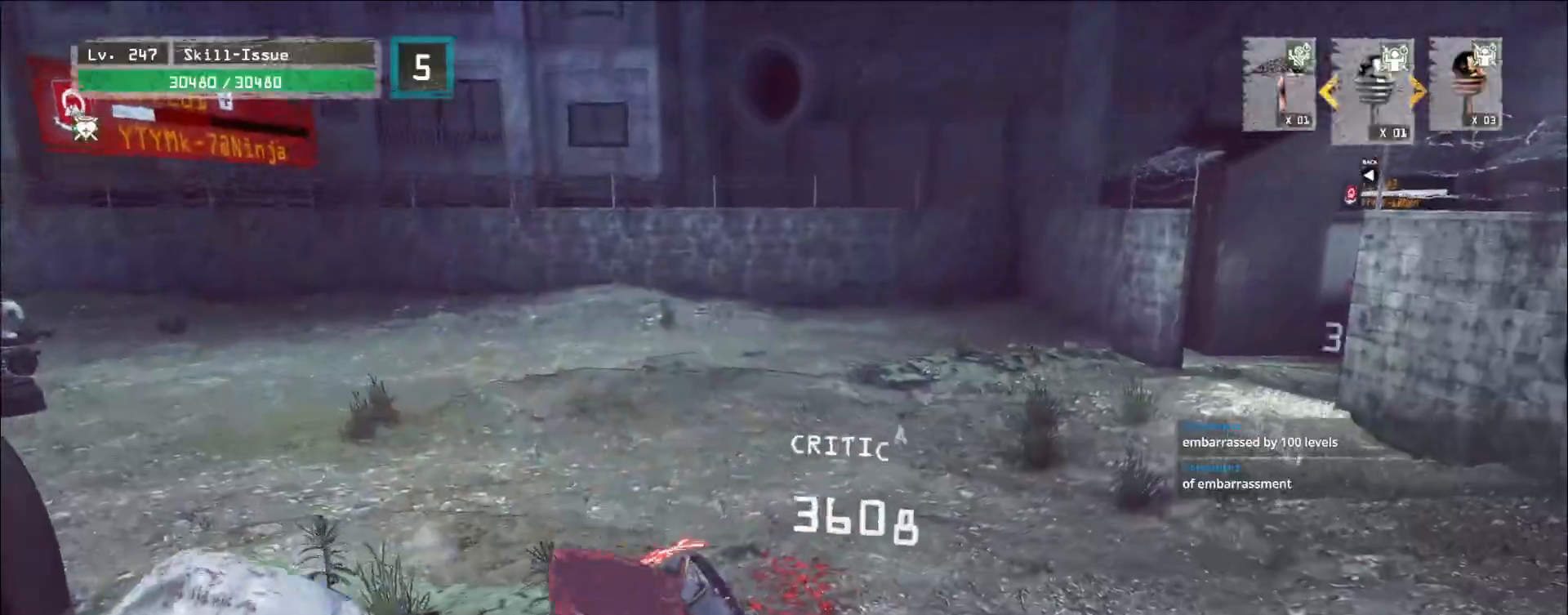
{"keys": [], "mouse": [], "events": []}
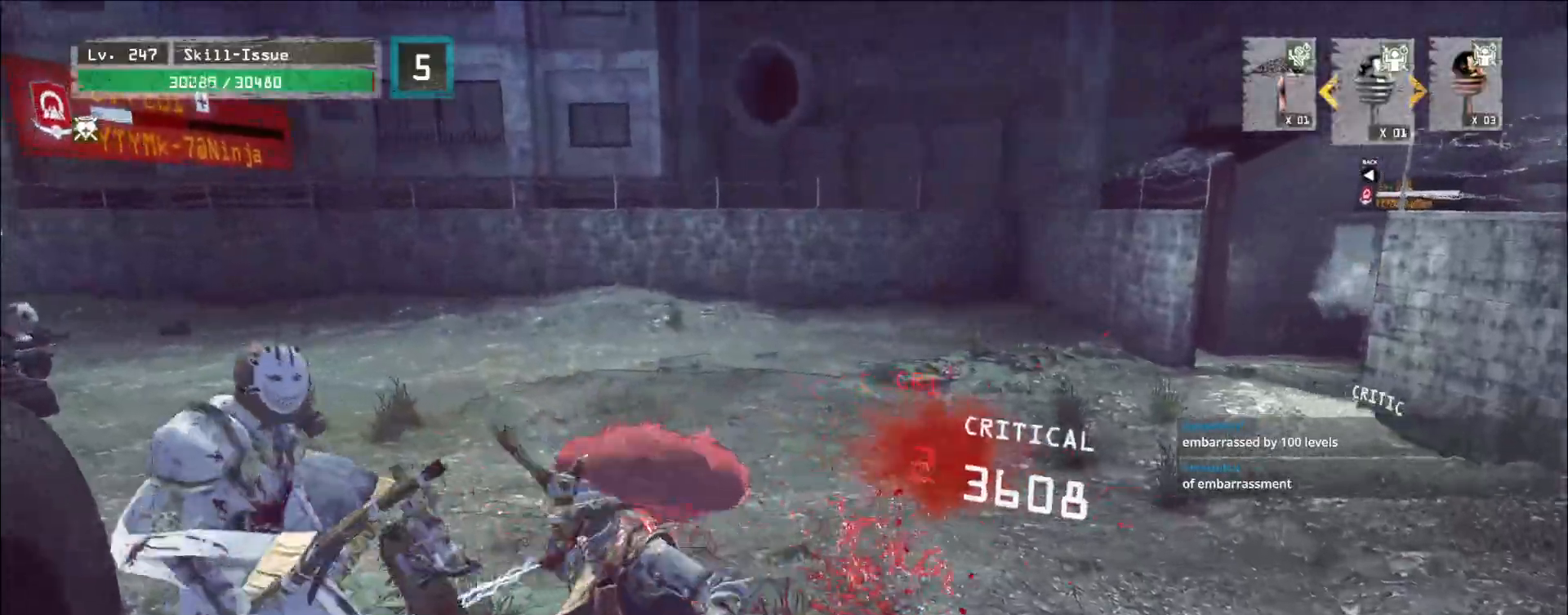
{"keys": [], "mouse": [], "events": []}
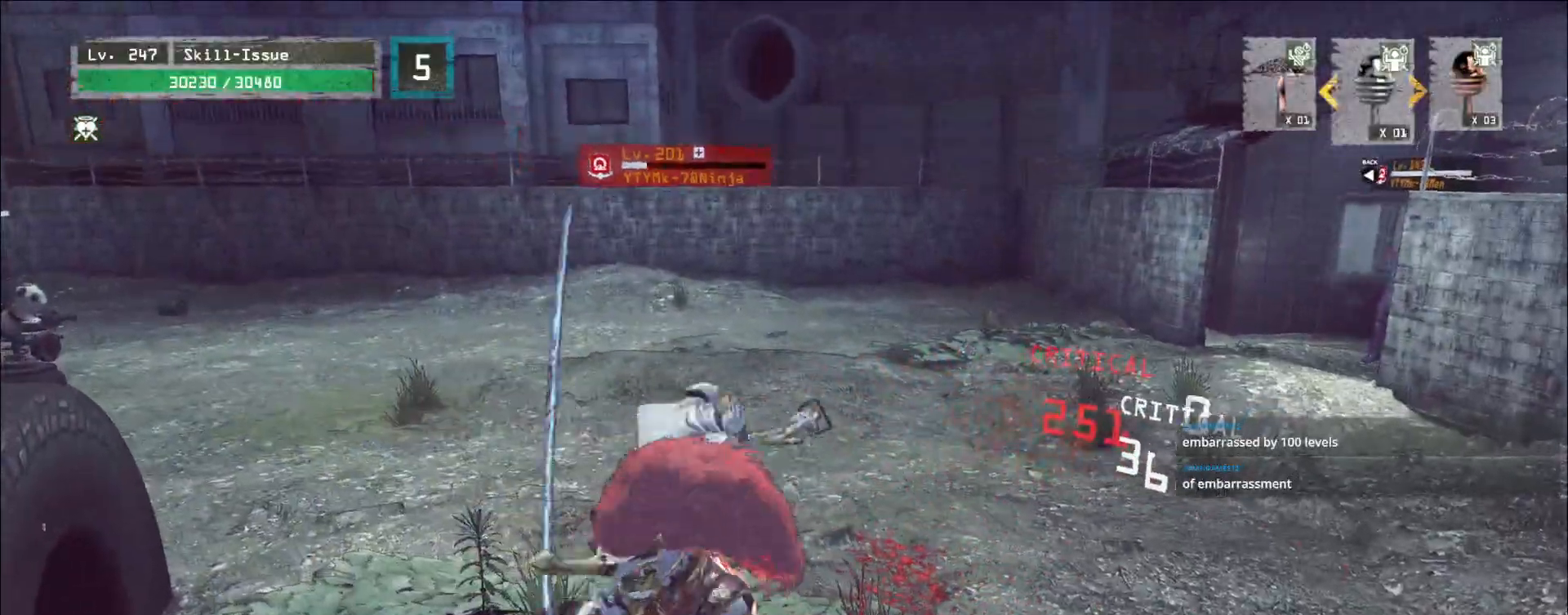
{"keys": ["w"], "mouse": [], "events": [[33, "w", "down"], [117, "ctrl", "down"], [200, "ctrl", "up"]]}
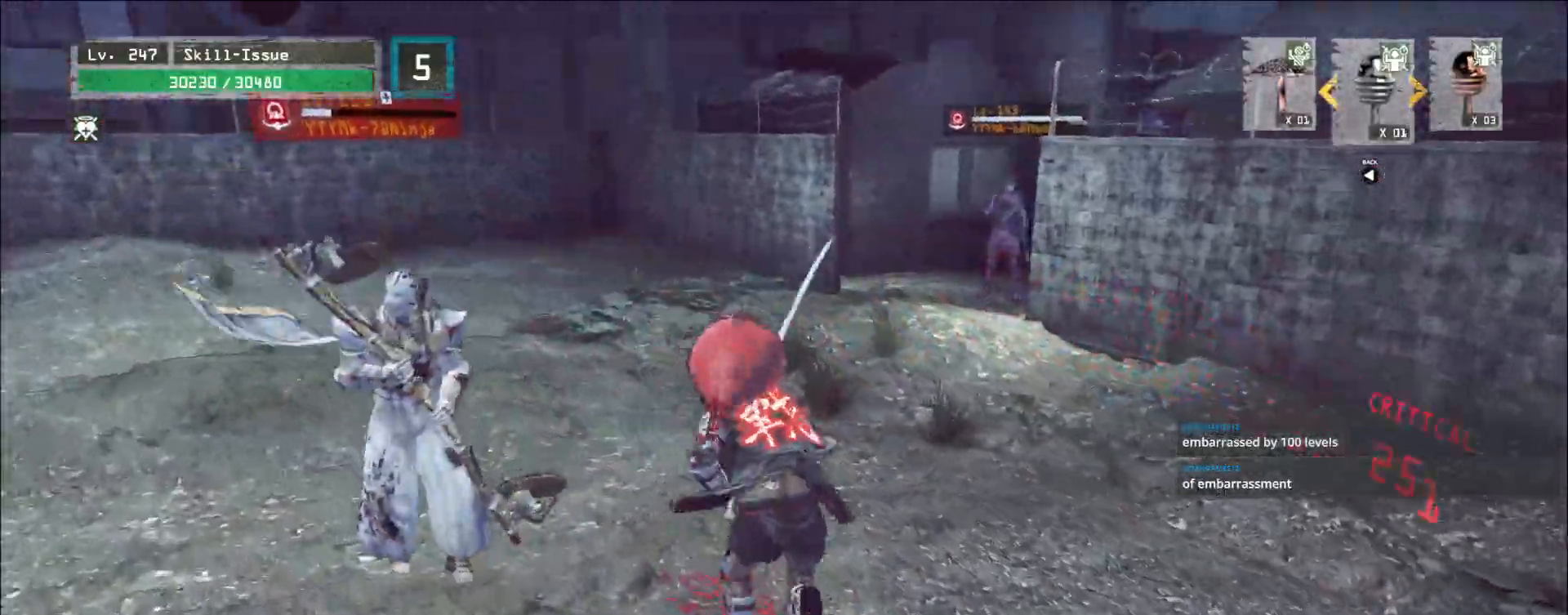
{"keys": ["w"], "mouse": [], "events": []}
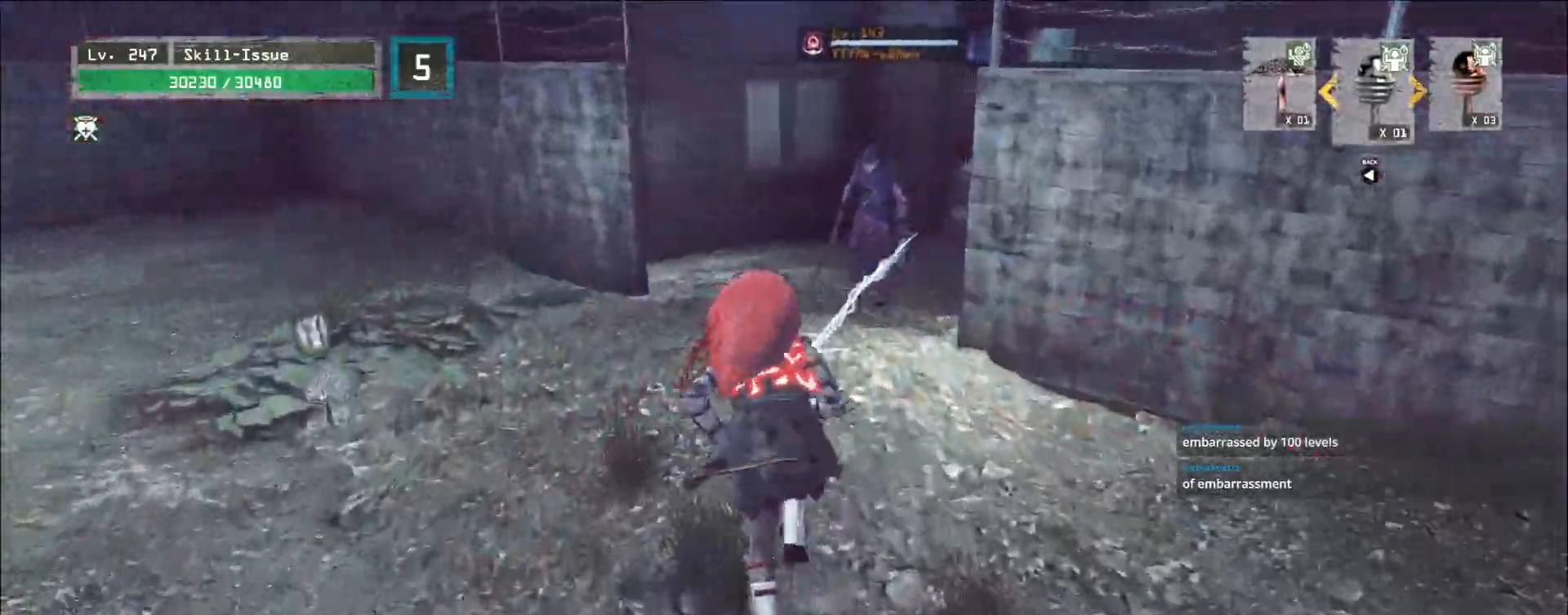
{"keys": ["d"], "mouse": [], "events": [[283, "a", "down"], [317, "w", "up"], [367, "s", "down"], [400, "d", "down"], [417, "a", "up"], [467, "s", "up"]]}
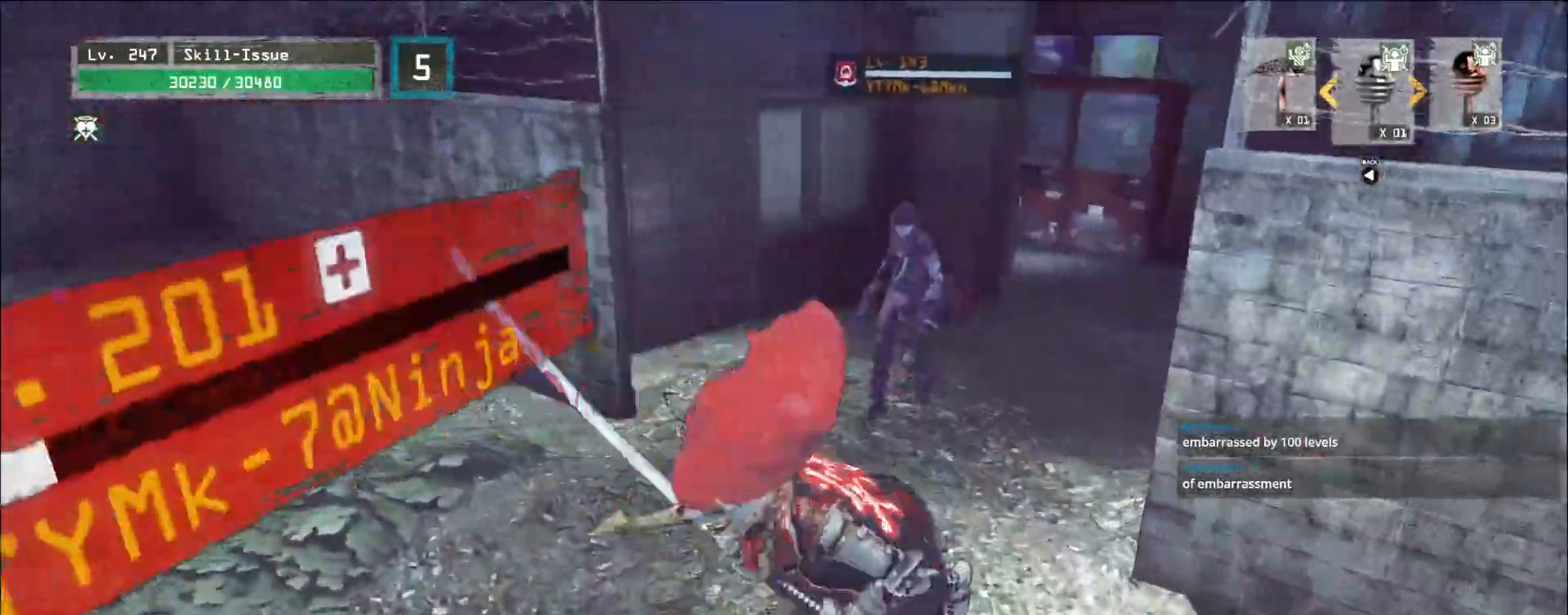
{"keys": ["w"], "mouse": [], "events": [[17, "d", "up"], [33, "w", "down"]]}
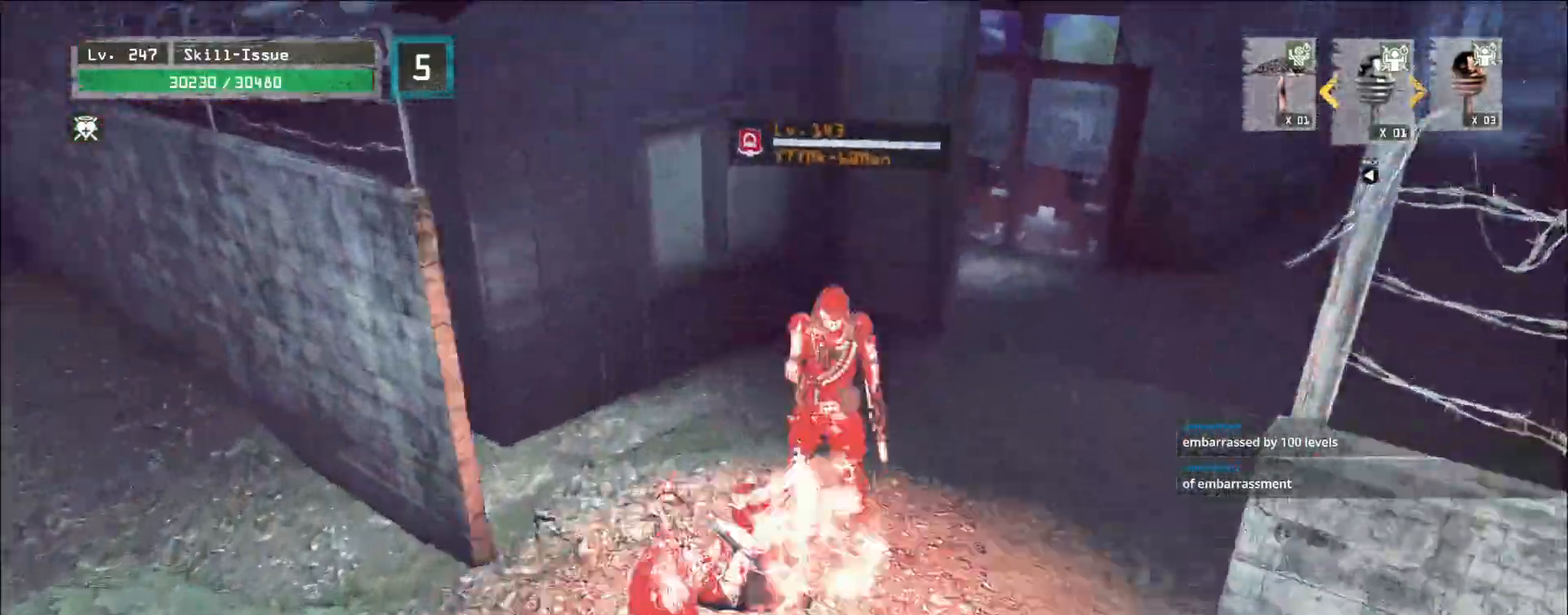
{"keys": ["s", "shift", "z"], "mouse": []}